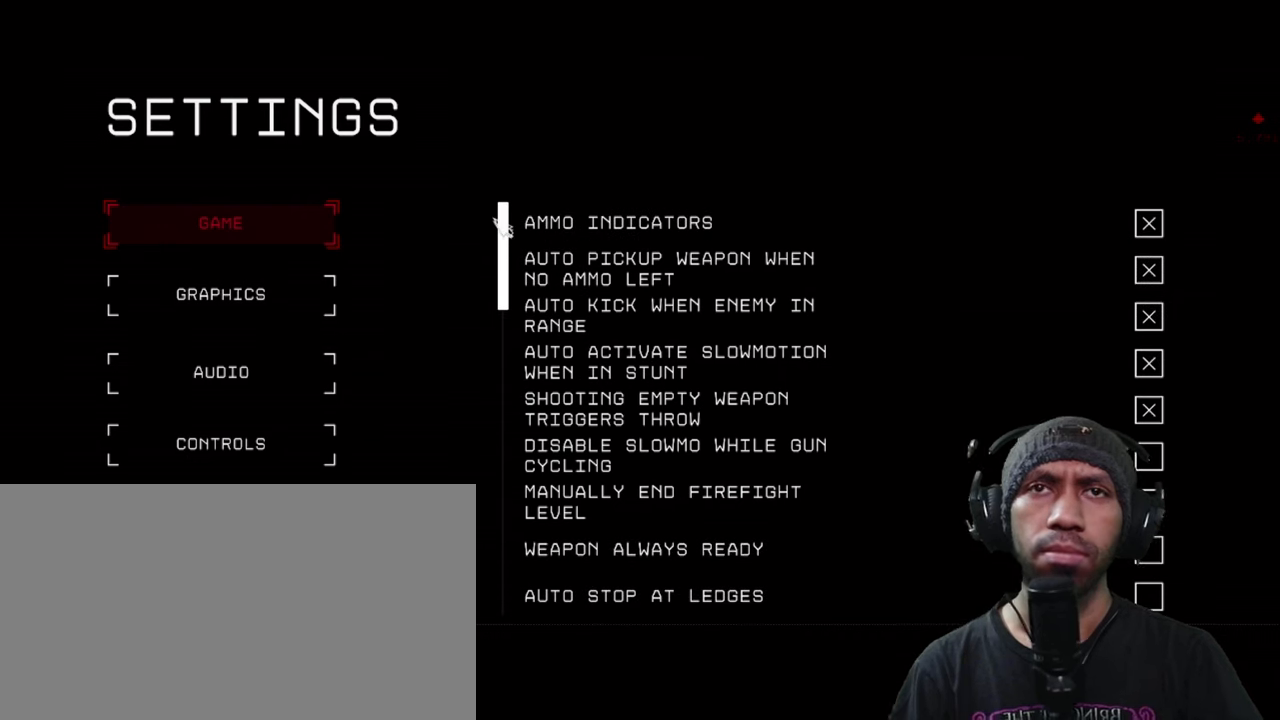
Gameplay with keyboard and mouse; each line is a JSON object with the keys and mouse buttons held at the frame after it. "events" lists presses ("down") and releases ("up") of "1", "2", "3", "4", "5", "a", "alt", "b", "c", "ctrl", "d", "e", "f", "g", "q", "r", "s", "shift", "space", "t", "tab", "v", "w", "x", "z", "mouse_left", "mouse_wheel", "mouse_right", "mouse_mb4" and "mouse_mb5" between this image and that frame as [ms after this image, input, new state], when the widget could be followed in between. "mouse_left", "mouse_wheel", "mouse_right", "mouse_mb4", "mouse_mb5" = the "left", "wheel", "right", "mb4", "mb5" buttons of the "mouse" list. No other keys are recorded. "wheel" means that the mouse wheel is clicked or scrolled. Mouse movement is not recorded.
{"keys": ["d"], "mouse": [], "events": [[134, "mouse_left", "up"]]}
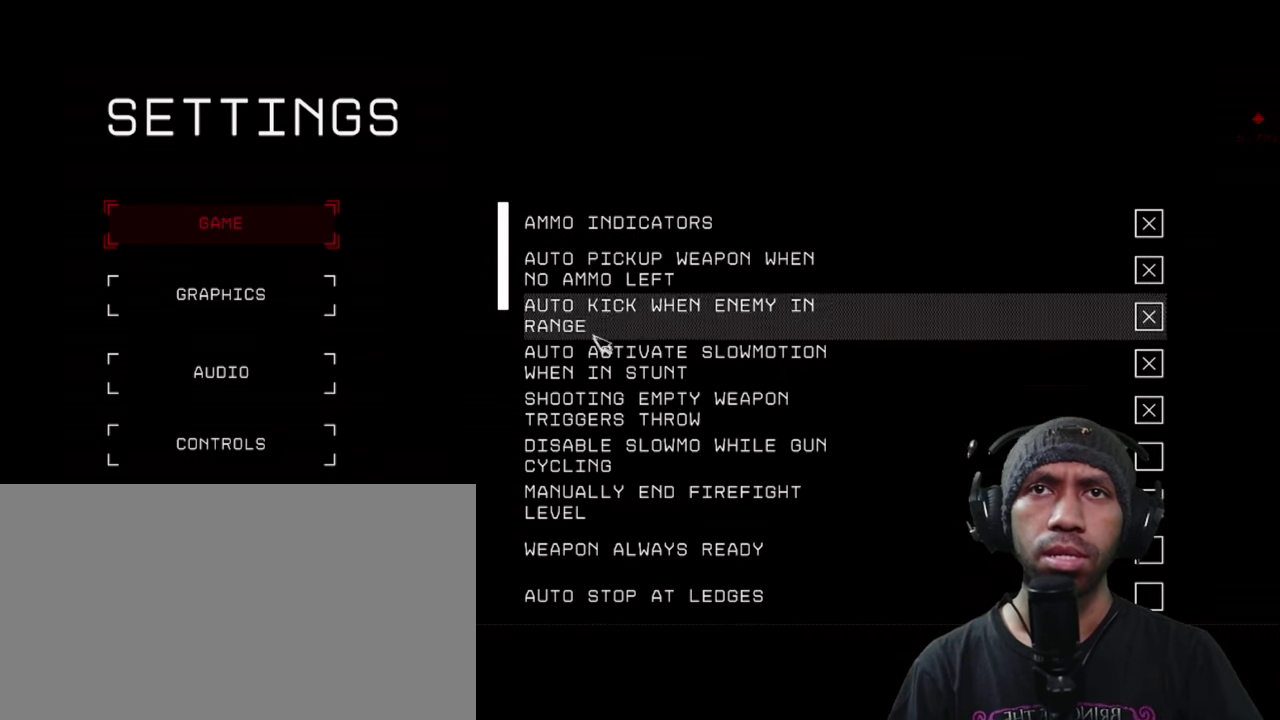
{"keys": ["d"], "mouse": [], "events": []}
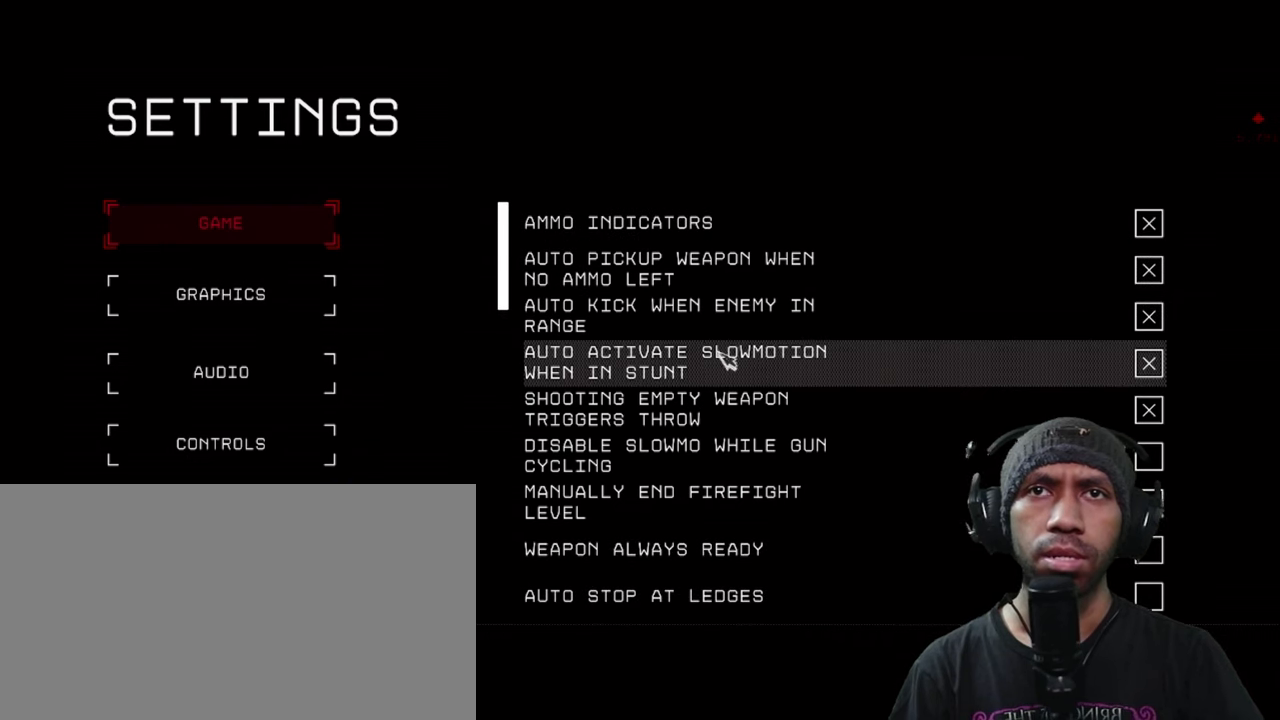
{"keys": ["d"], "mouse": [], "events": []}
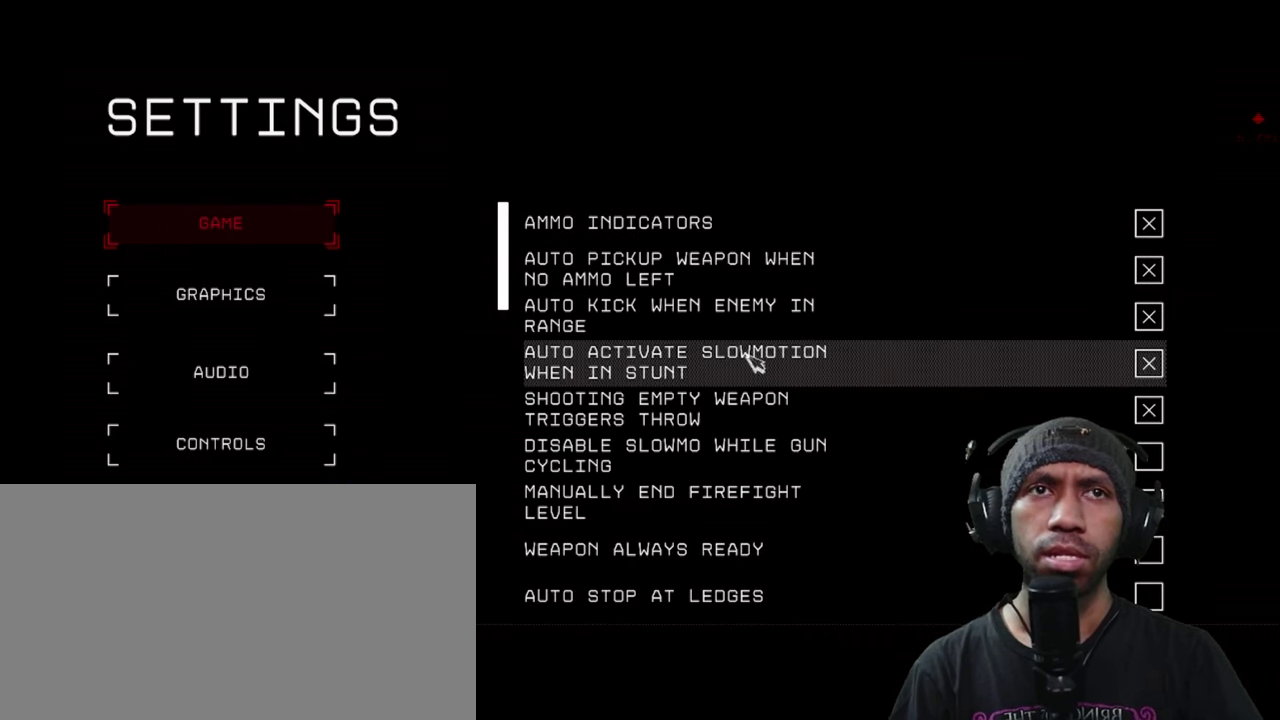
{"keys": ["d"], "mouse": [], "events": []}
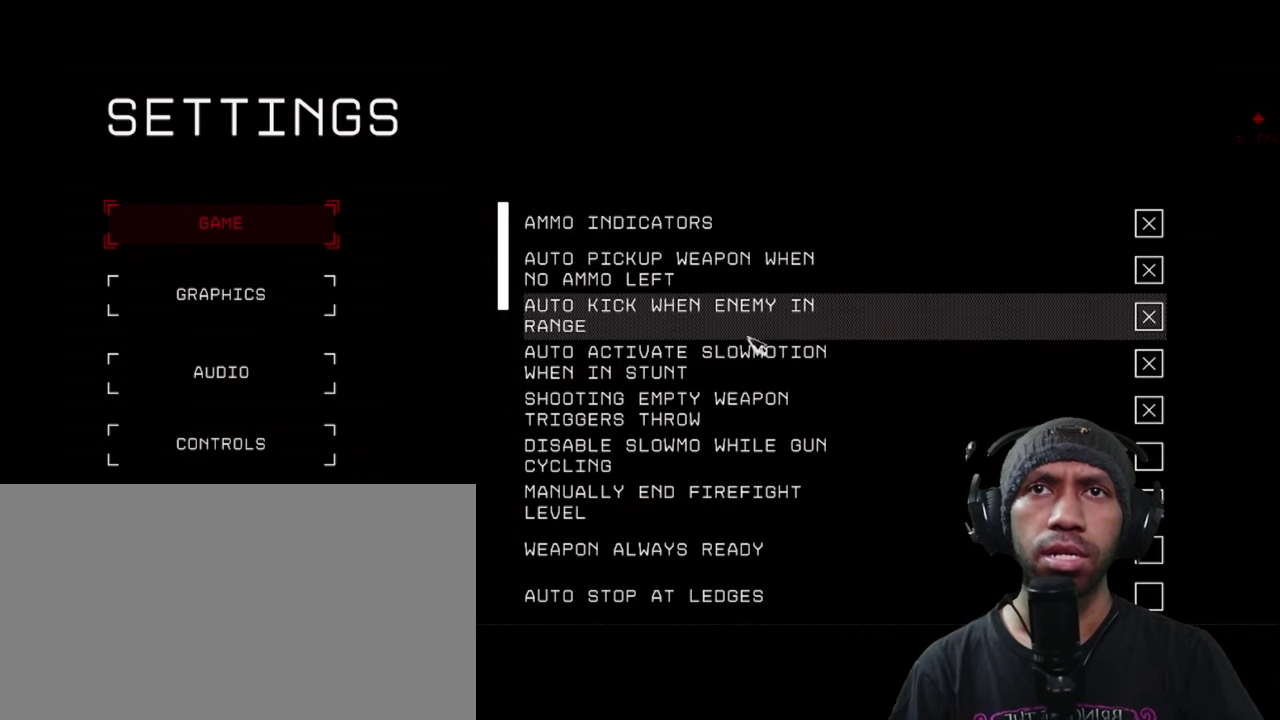
{"keys": ["d"], "mouse": [], "events": []}
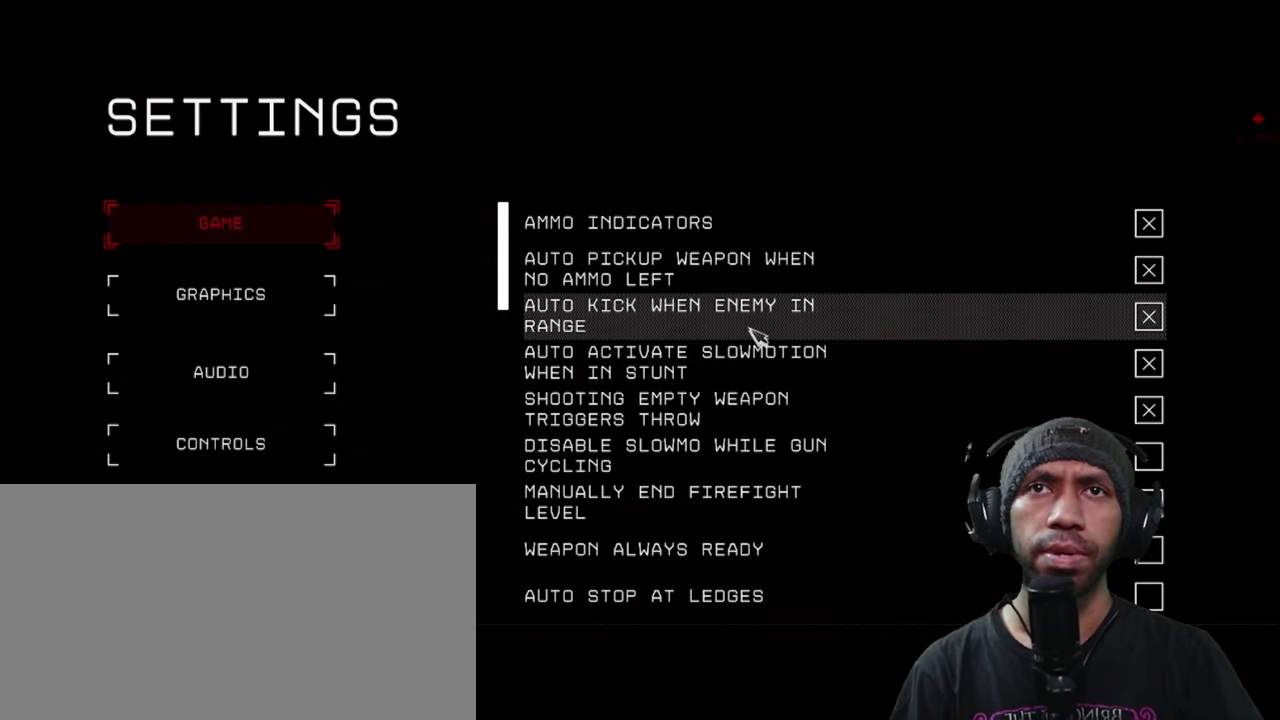
{"keys": ["d"], "mouse": [], "events": []}
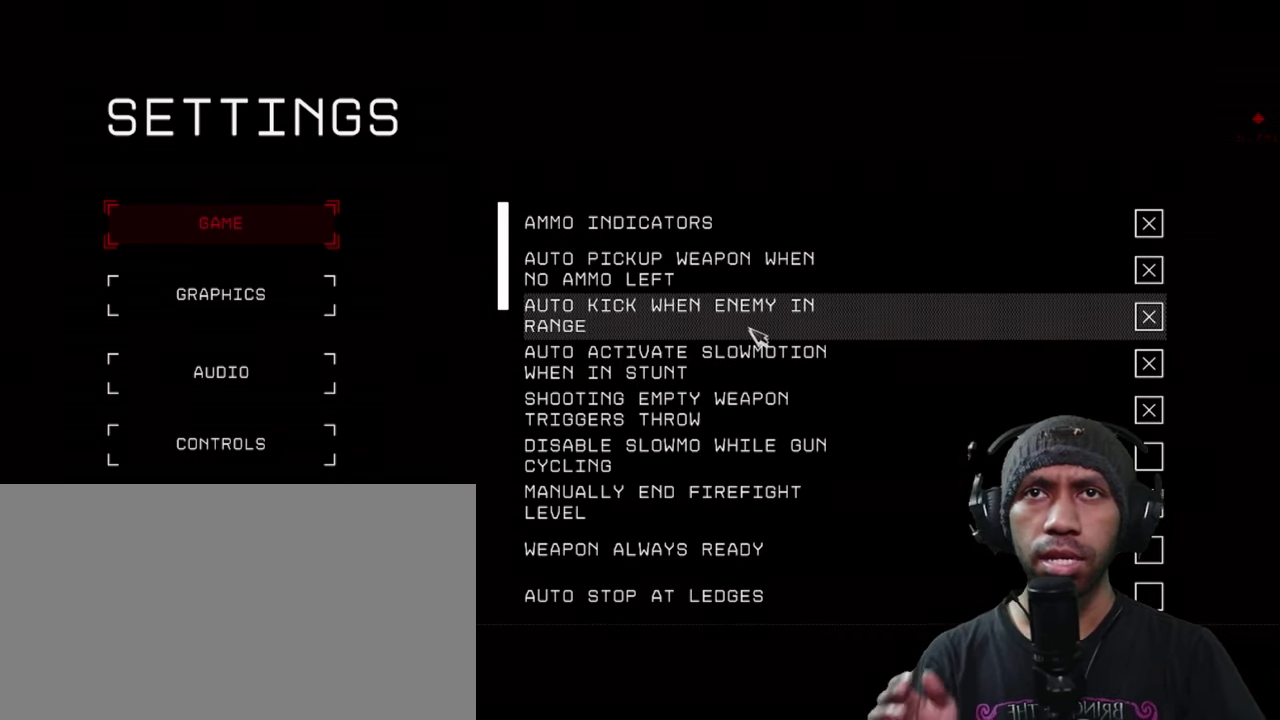
{"keys": ["d"], "mouse": [], "events": []}
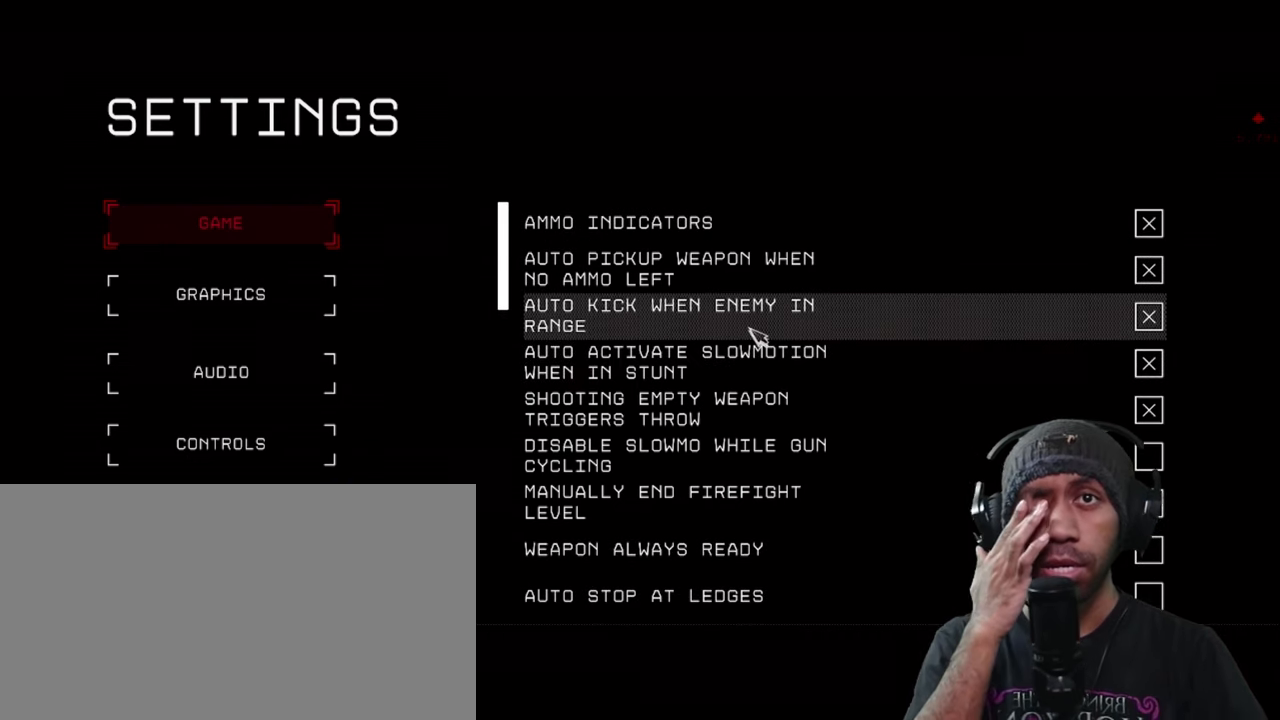
{"keys": ["d"], "mouse": [], "events": []}
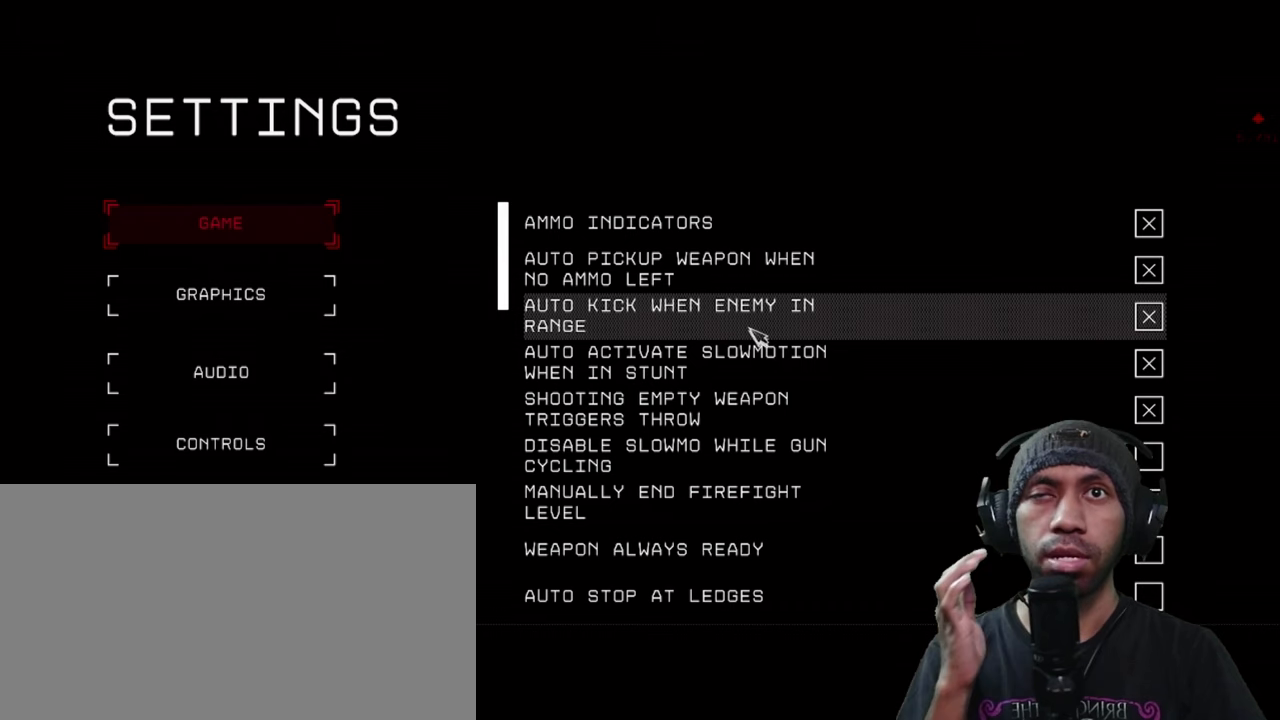
{"keys": ["d"], "mouse": [], "events": []}
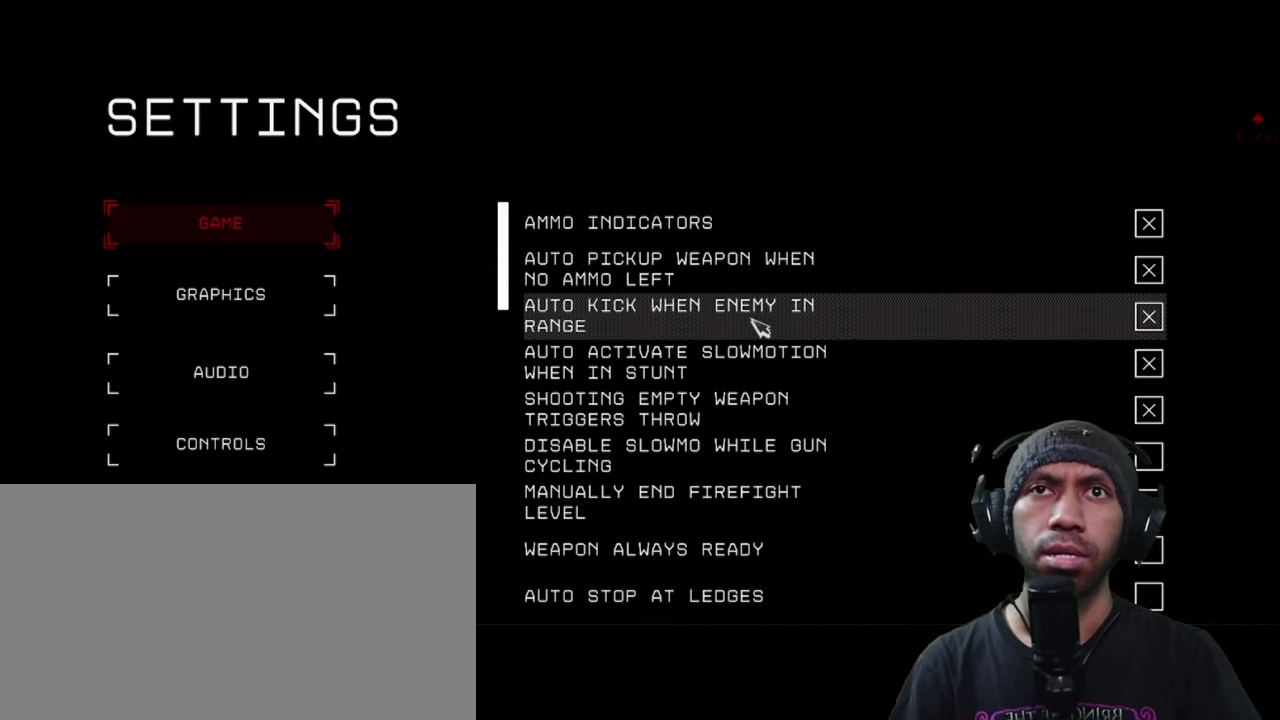
{"keys": ["d"], "mouse": [], "events": []}
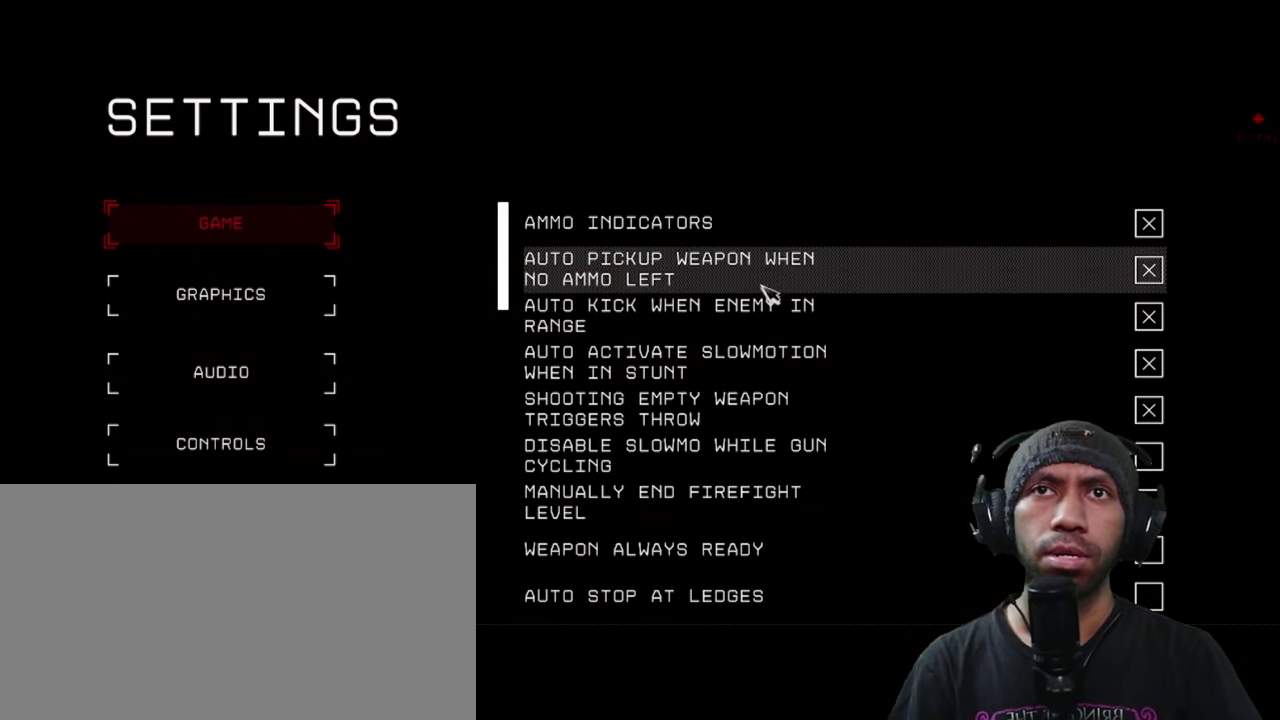
{"keys": ["d"], "mouse": [], "events": []}
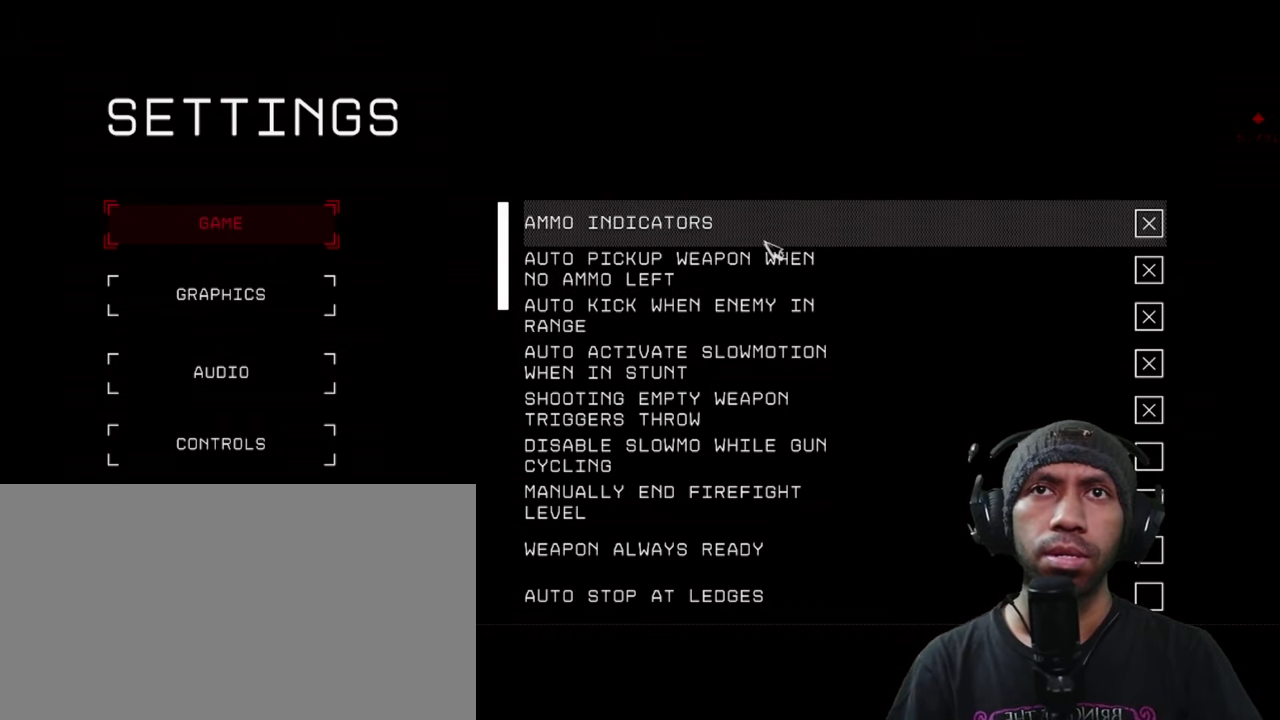
{"keys": ["d"], "mouse": [], "events": []}
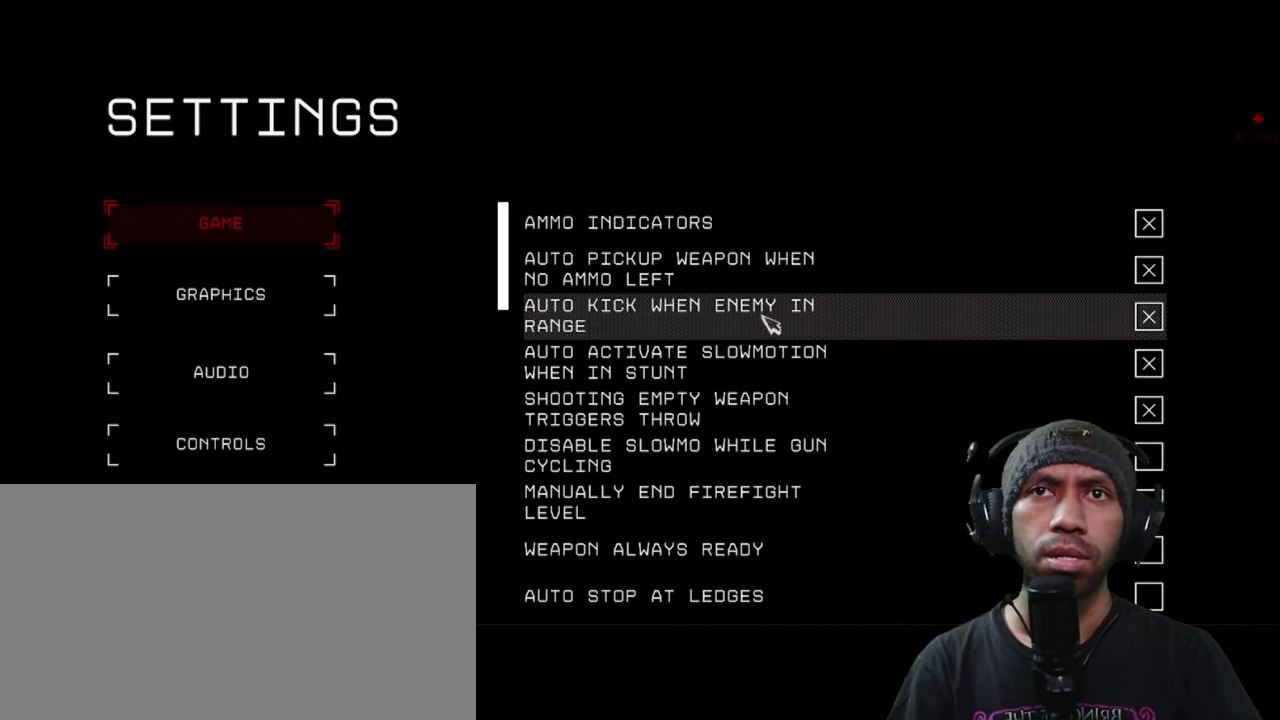
{"keys": ["d"], "mouse": [], "events": []}
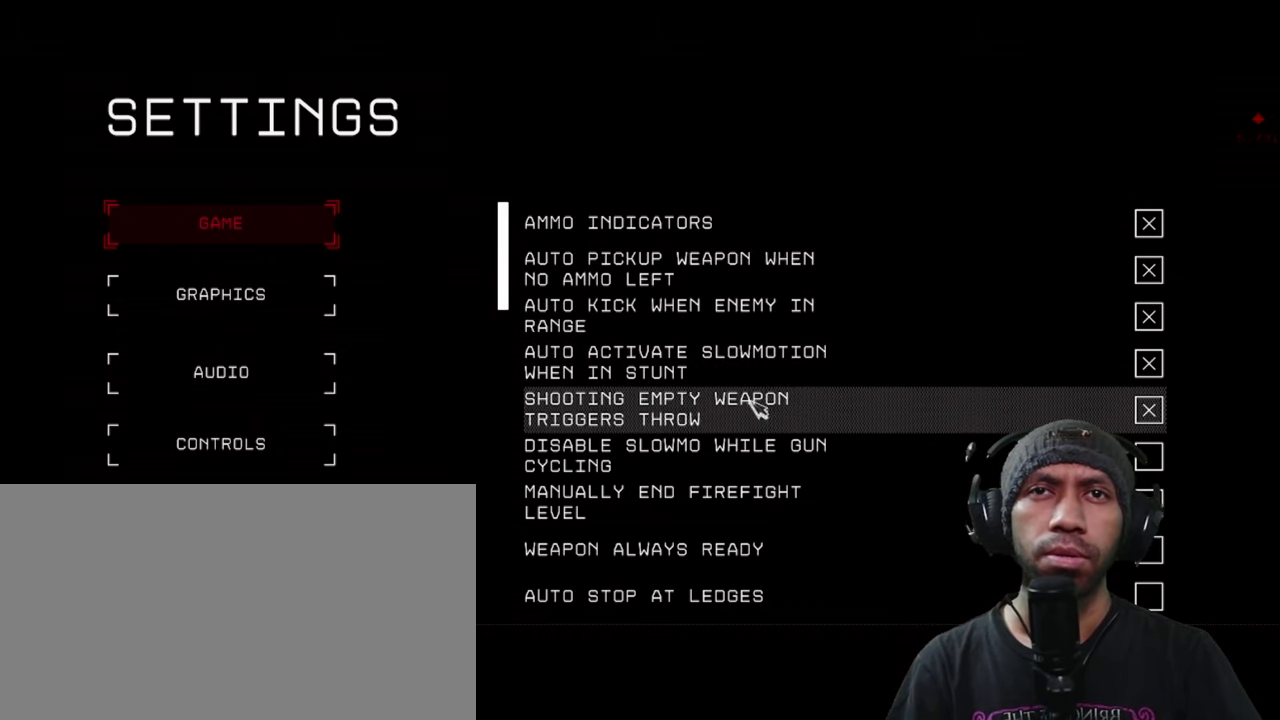
{"keys": ["d"], "mouse": [], "events": []}
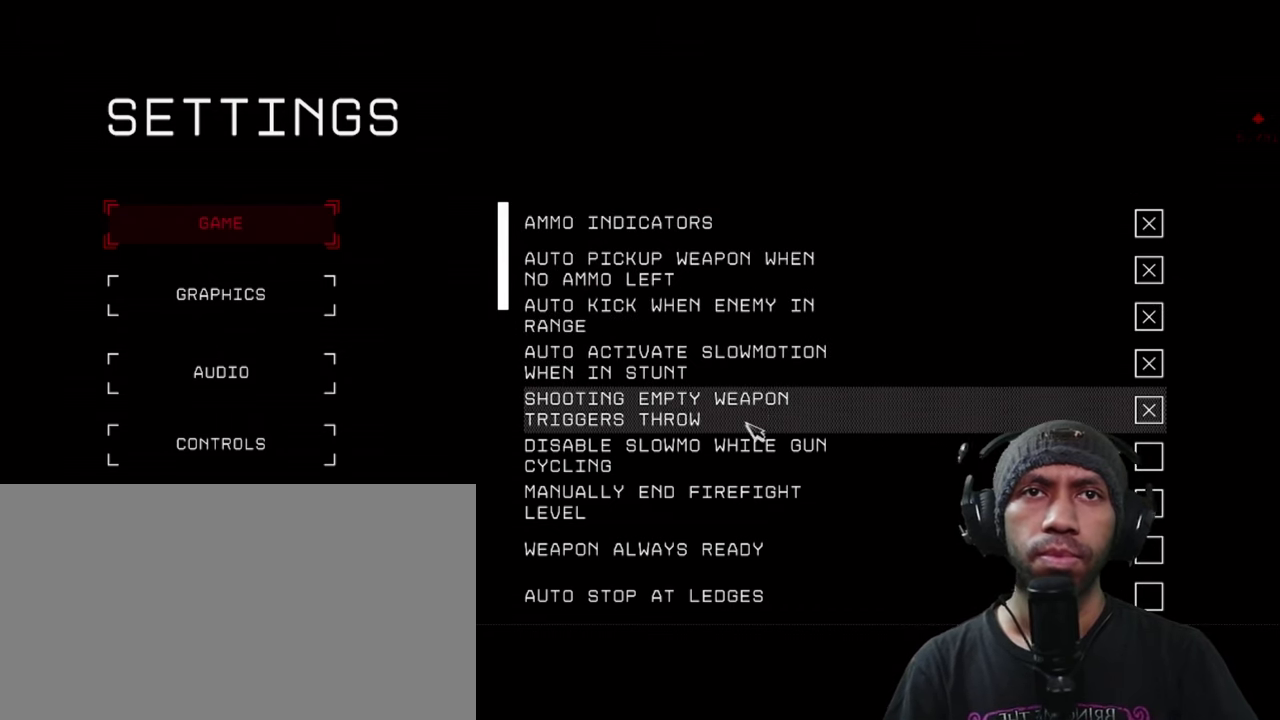
{"keys": ["d"], "mouse": [], "events": []}
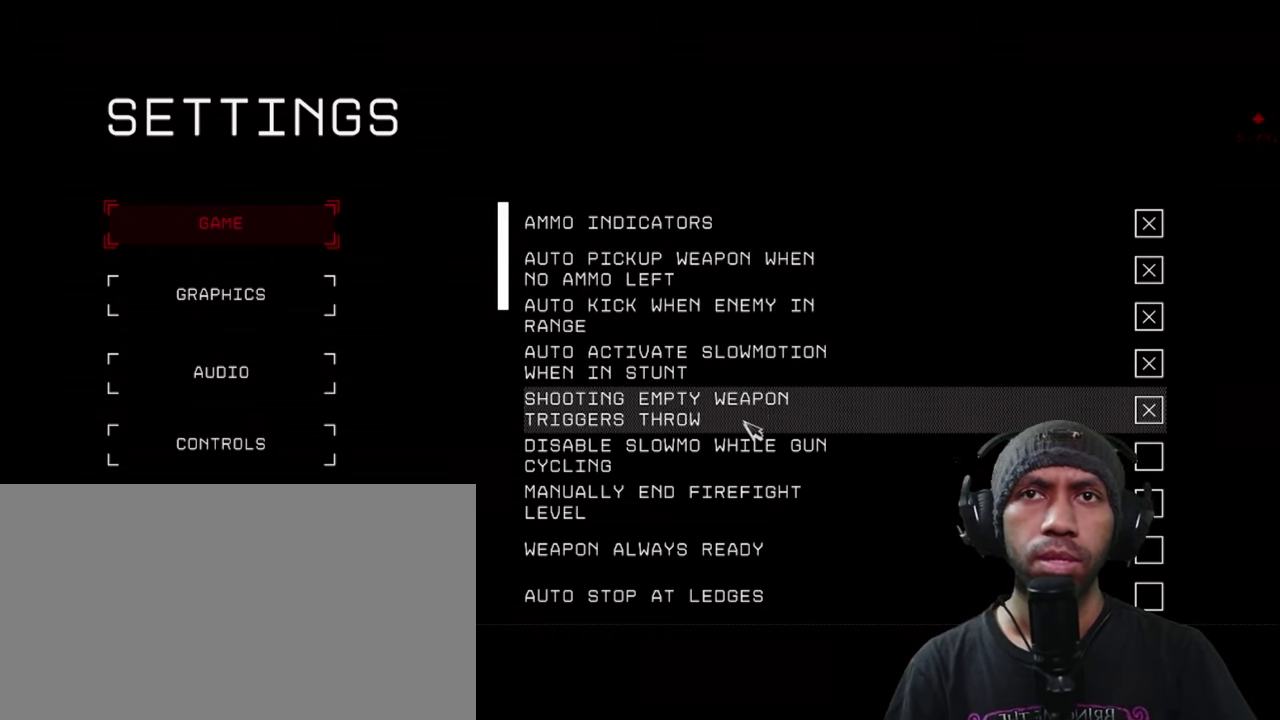
{"keys": ["d"], "mouse": [], "events": []}
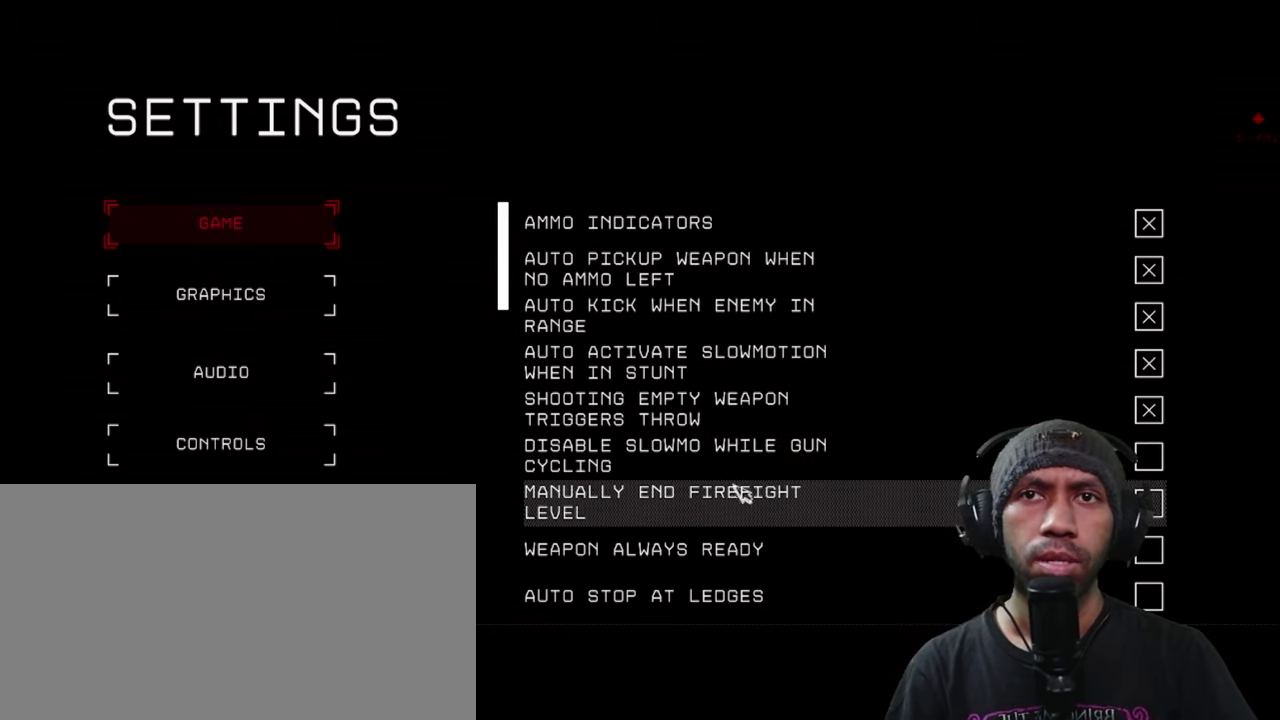
{"keys": ["d"], "mouse": [], "events": []}
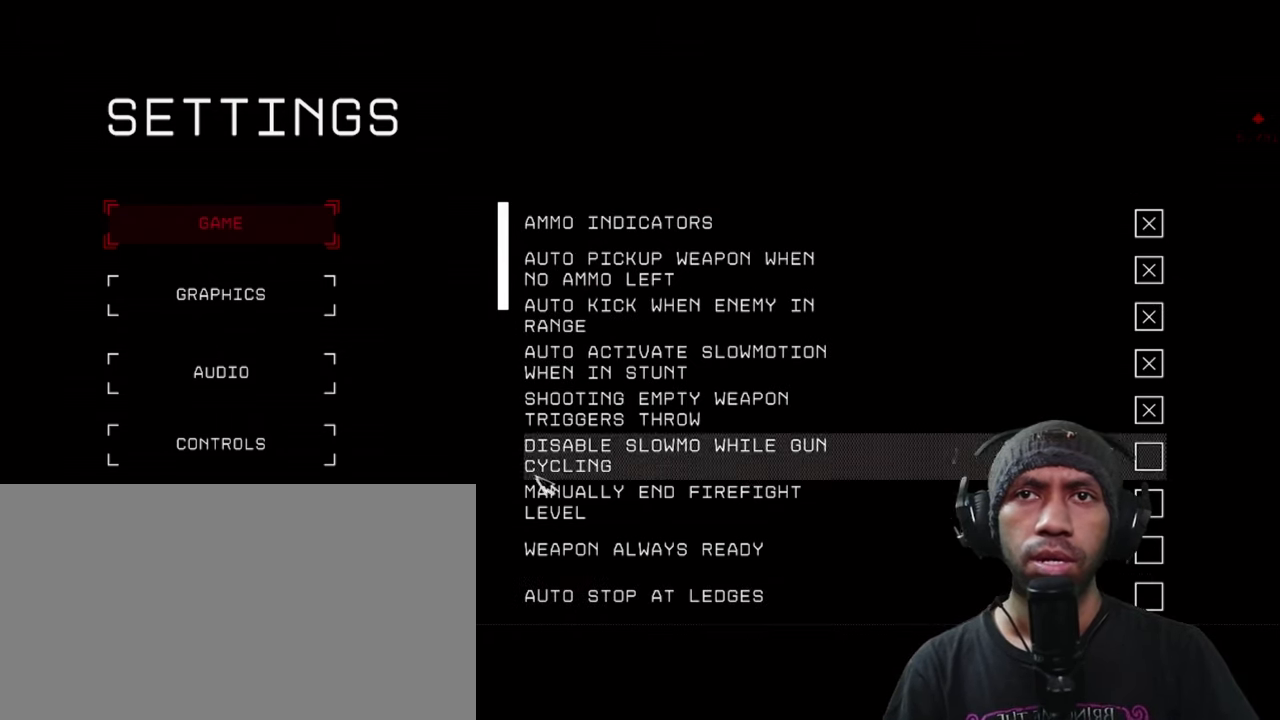
{"keys": ["d"], "mouse": [], "events": []}
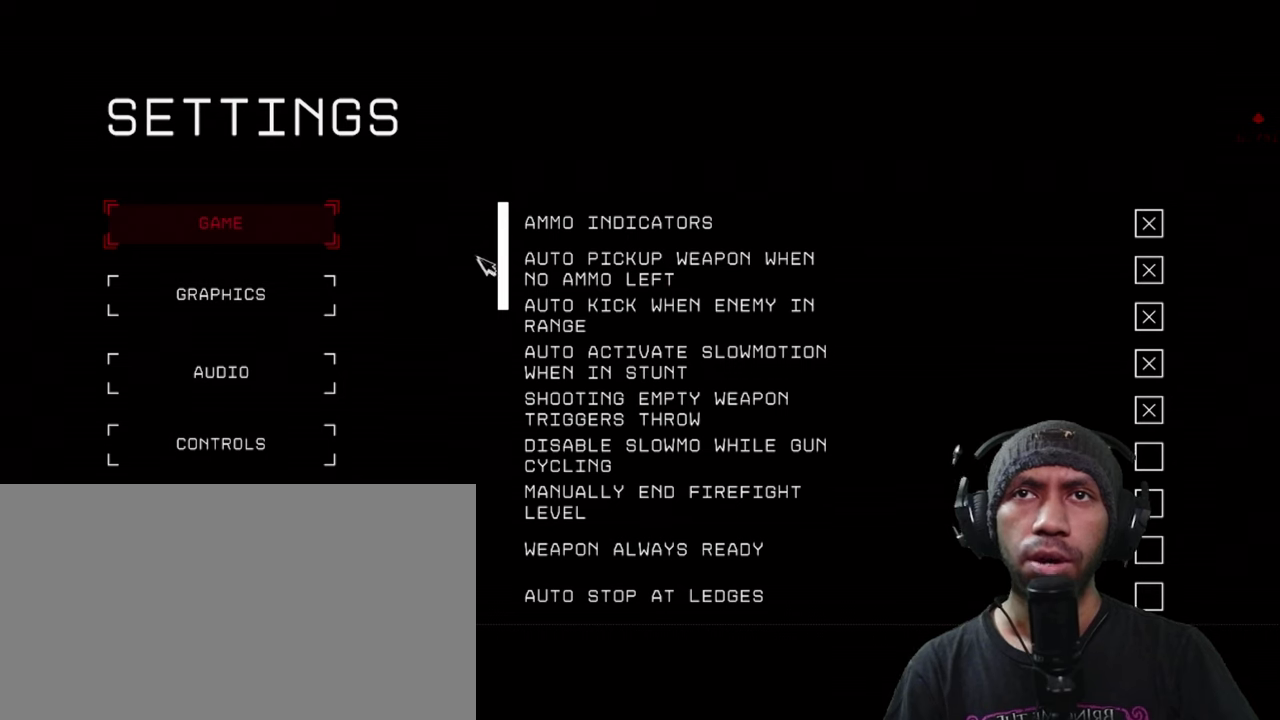
{"keys": ["d"], "mouse": [], "events": []}
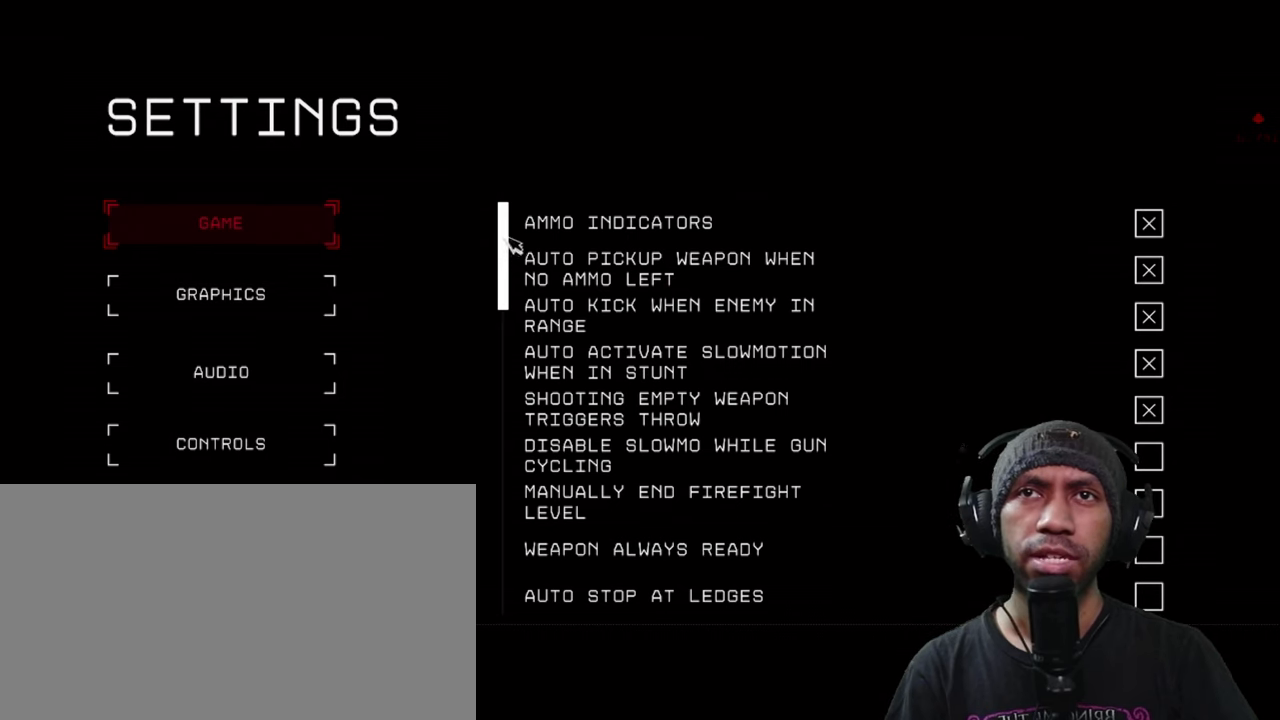
{"keys": ["d"], "mouse": ["left"], "events": [[467, "mouse_left", "down"]]}
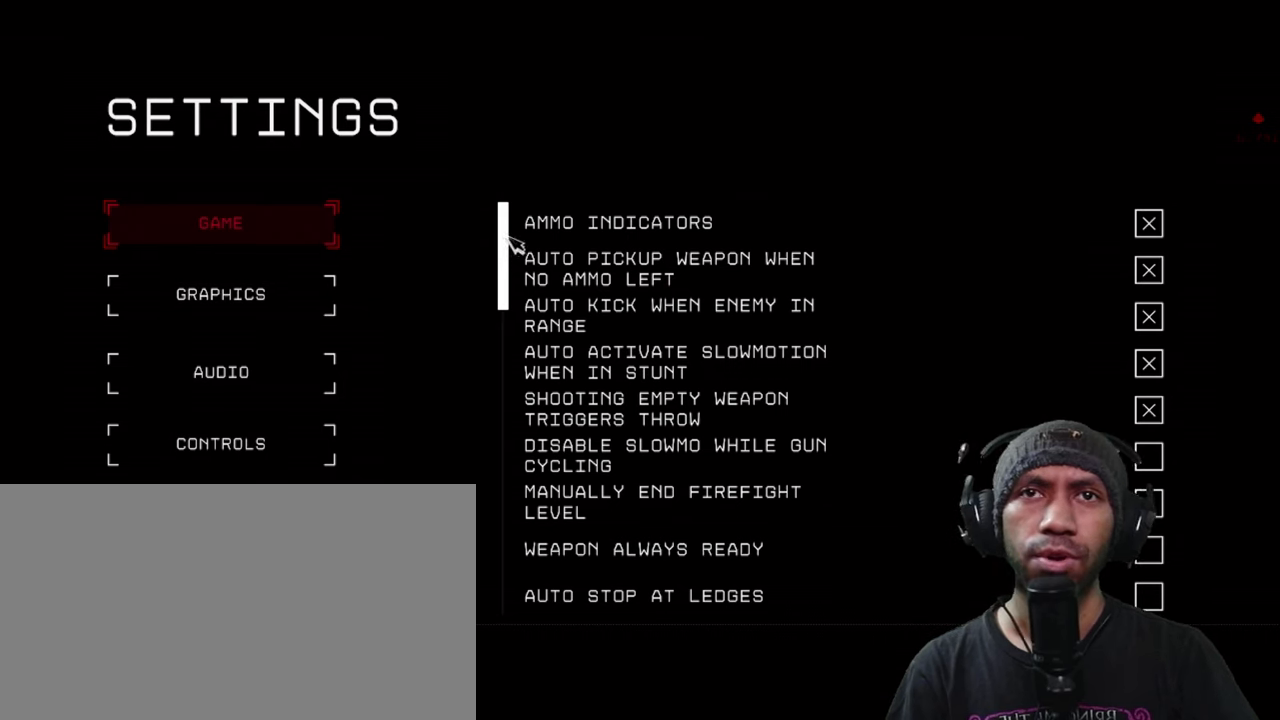
{"keys": ["d"], "mouse": ["left"], "events": []}
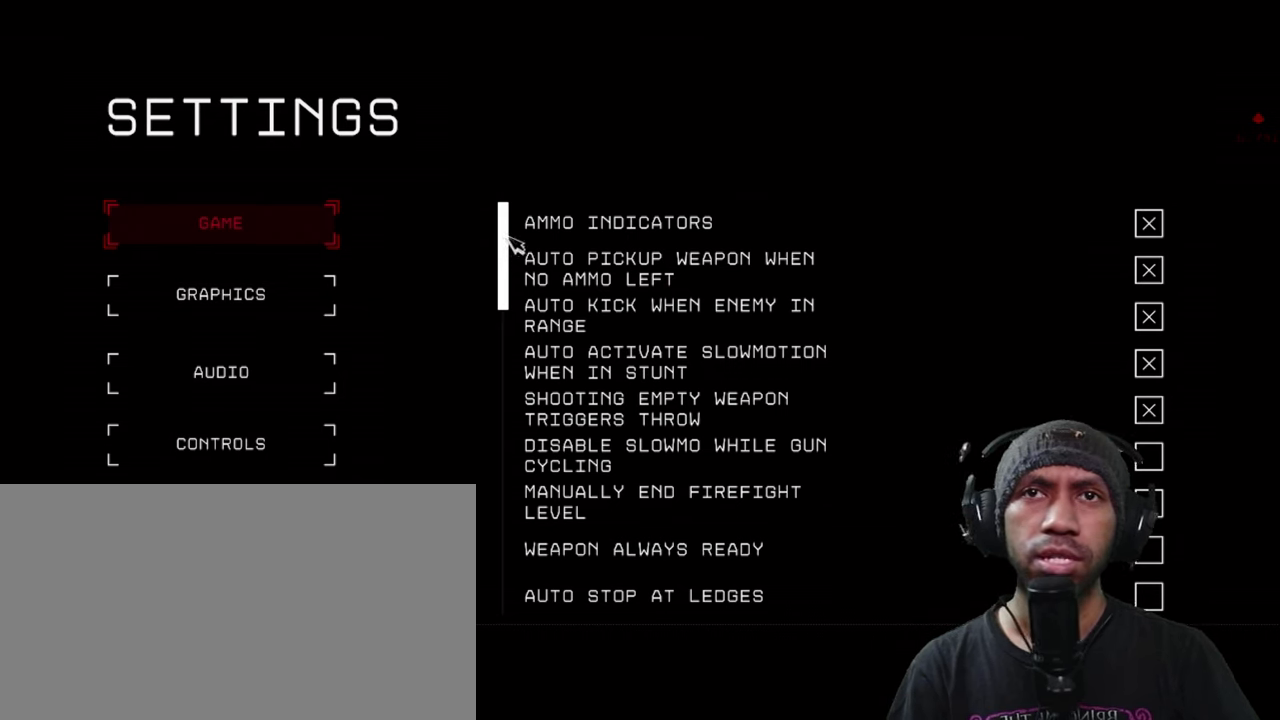
{"keys": ["d"], "mouse": ["left"], "events": []}
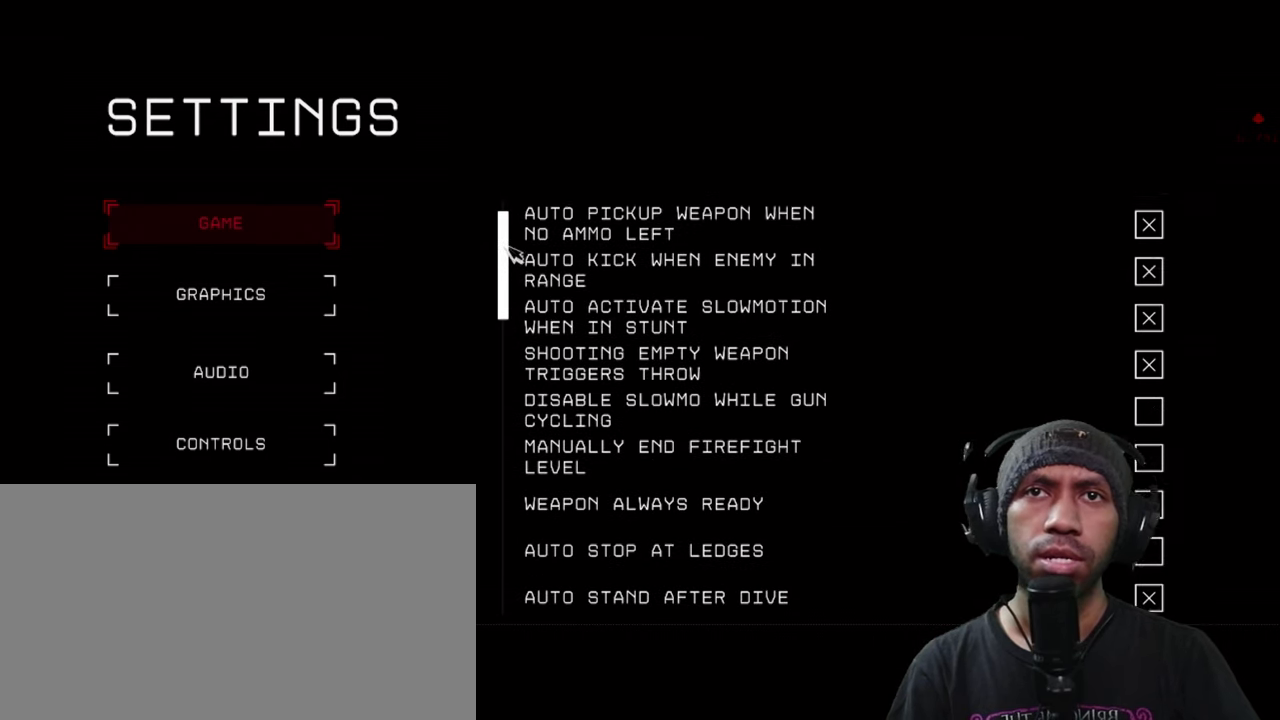
{"keys": ["d"], "mouse": [], "events": [[433, "mouse_left", "up"]]}
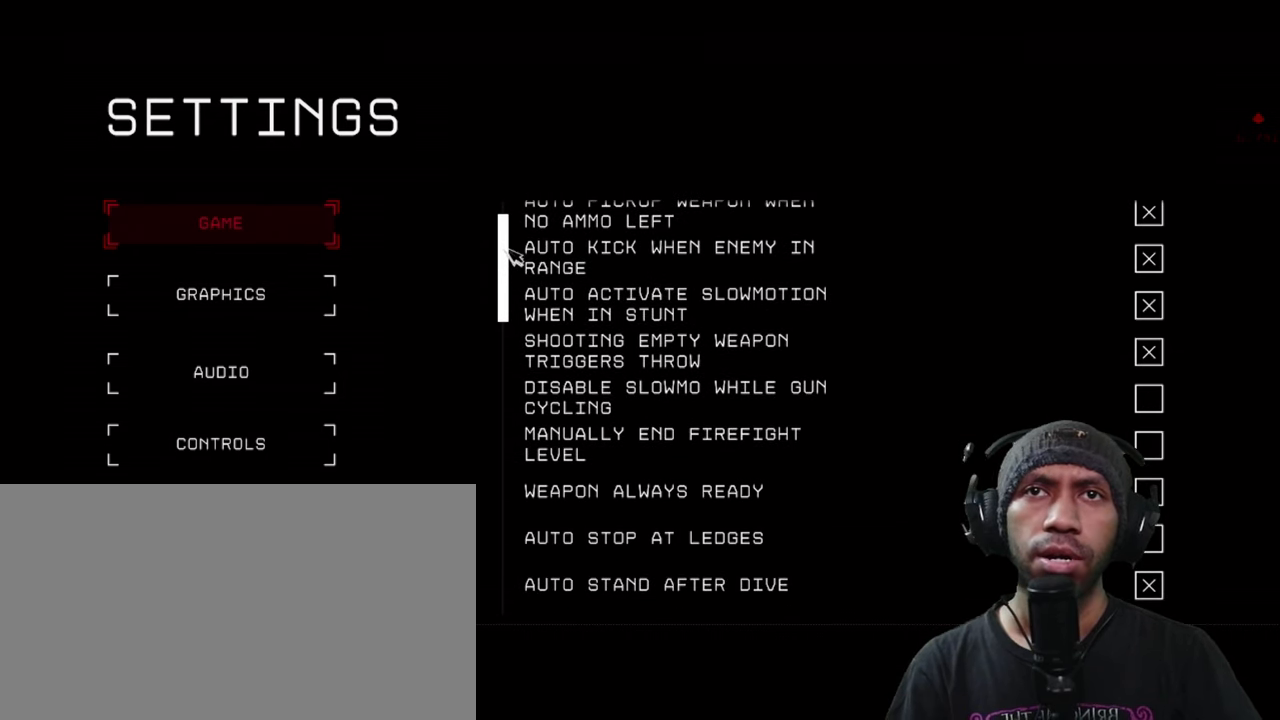
{"keys": ["d"], "mouse": [], "events": []}
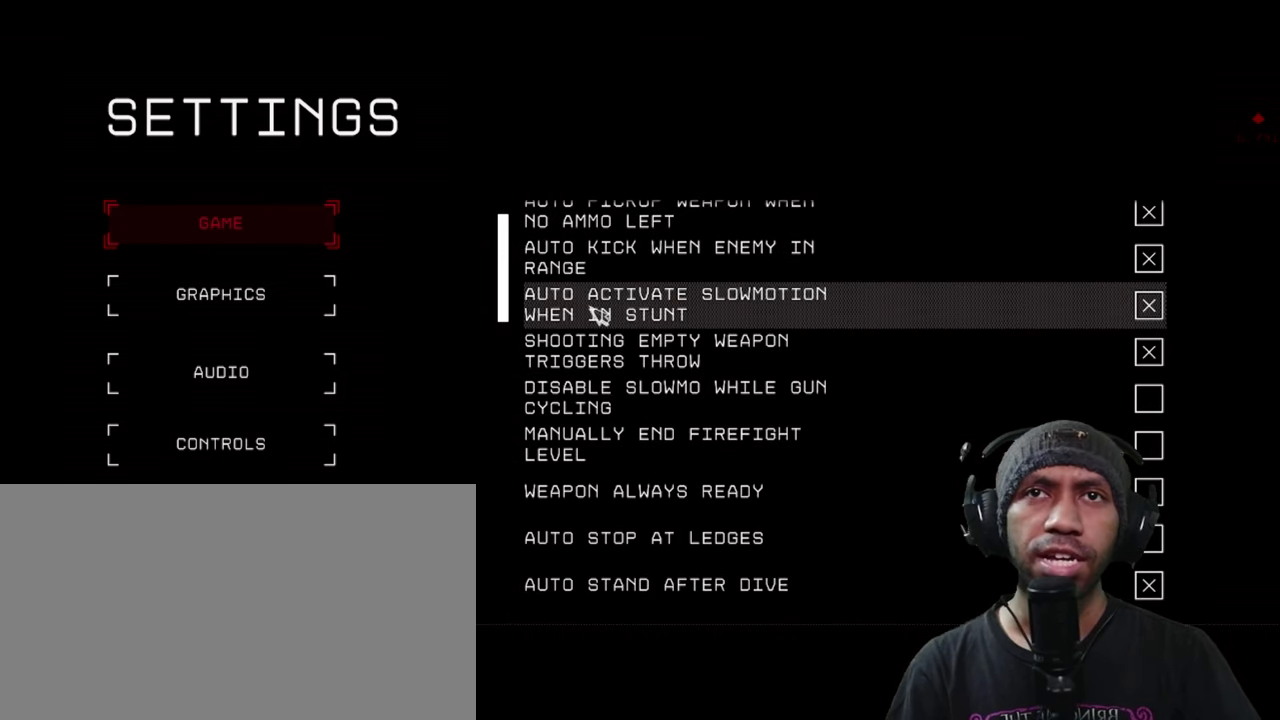
{"keys": ["d"], "mouse": [], "events": []}
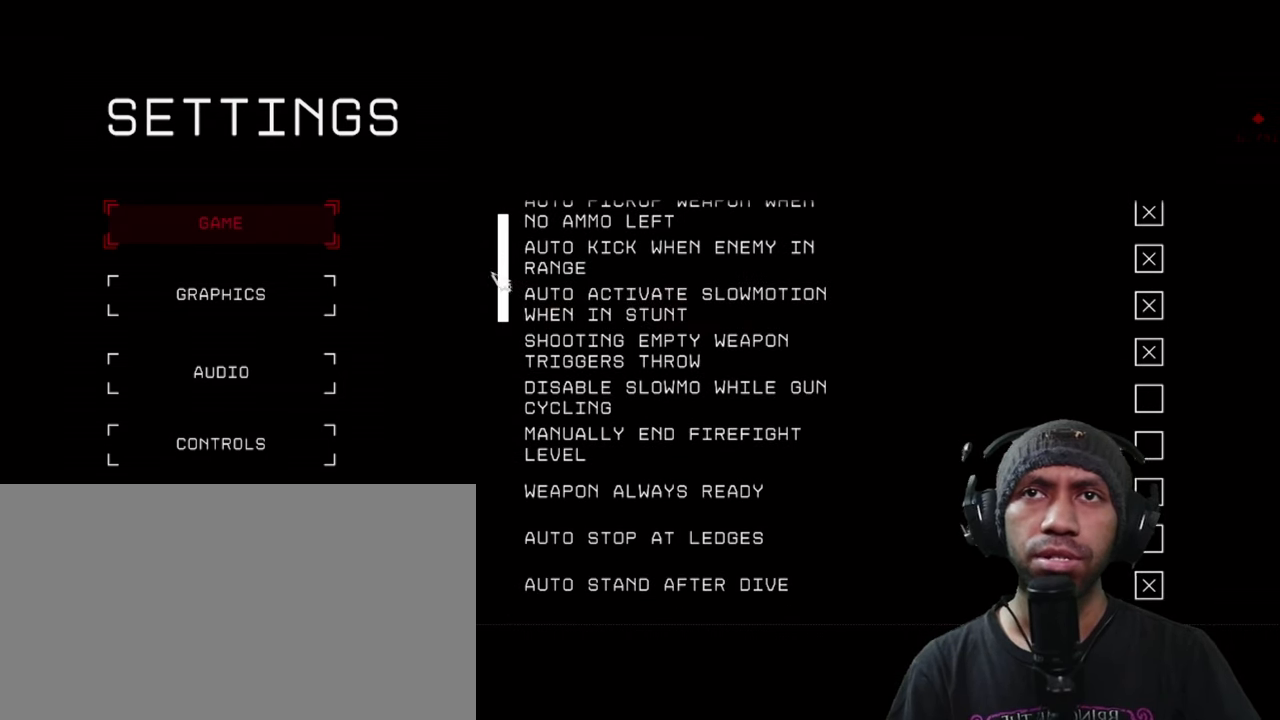
{"keys": ["d"], "mouse": [], "events": []}
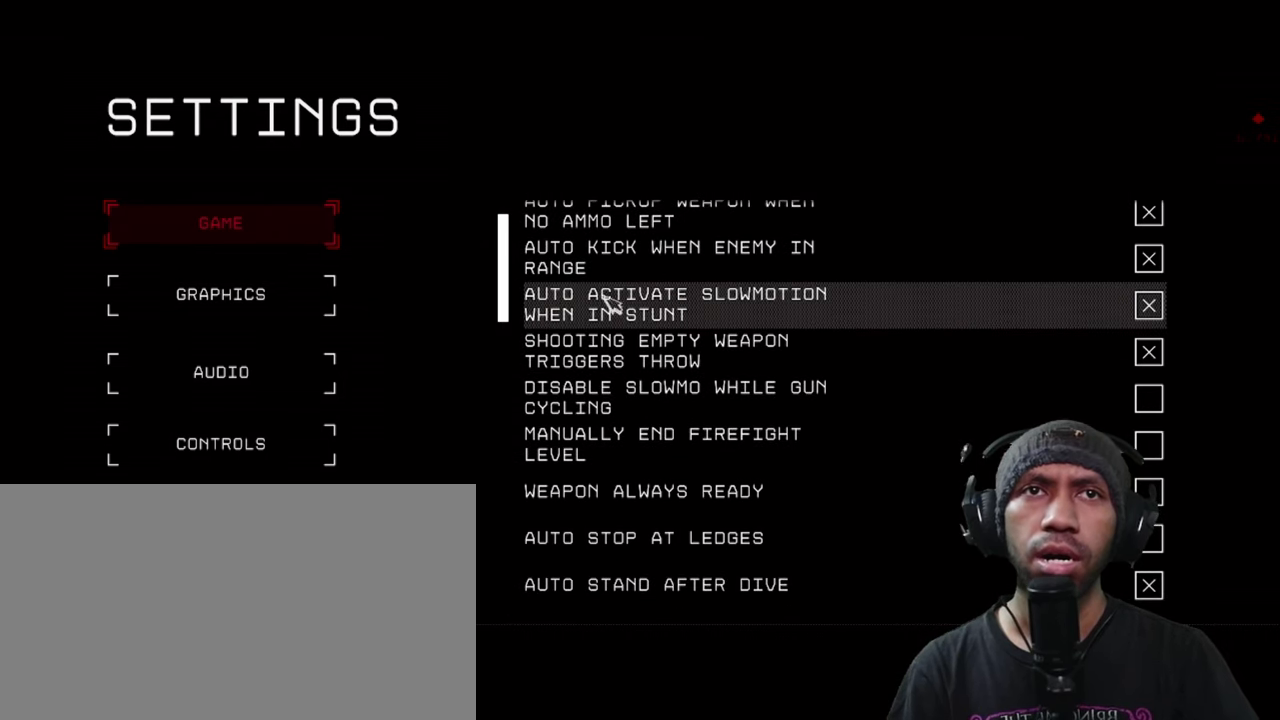
{"keys": ["d"], "mouse": [], "events": []}
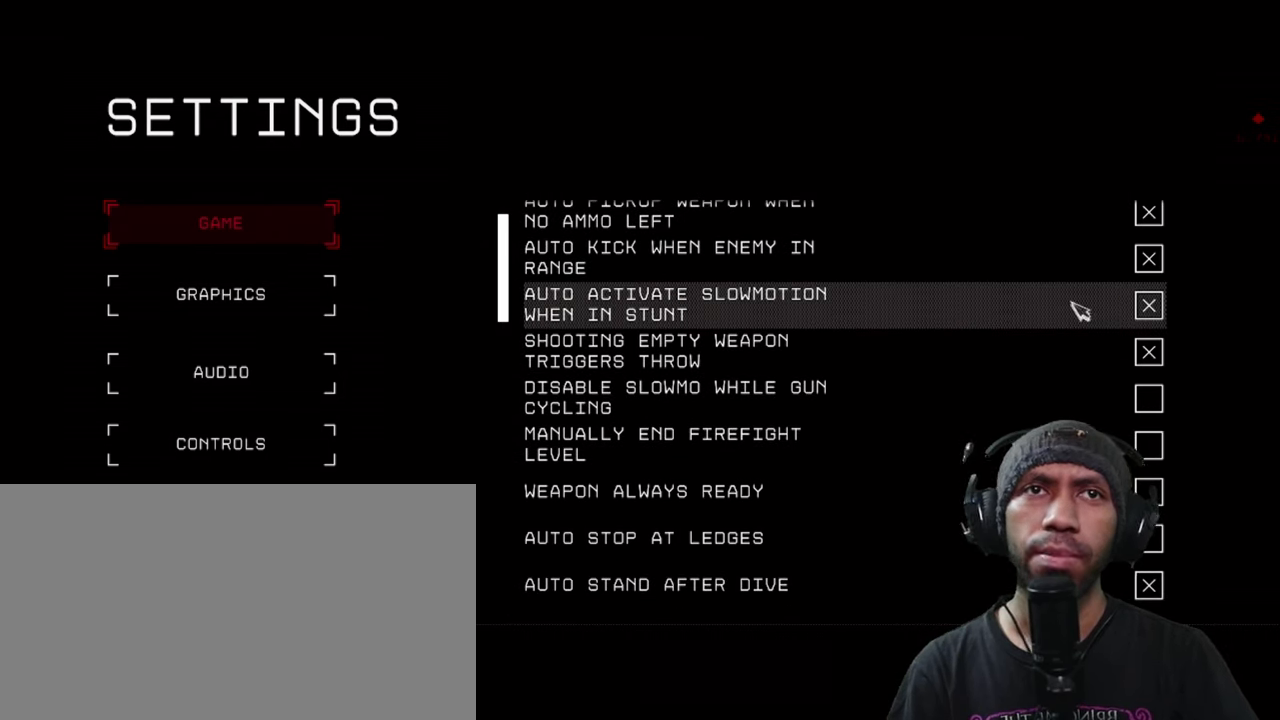
{"keys": ["d"], "mouse": [], "events": []}
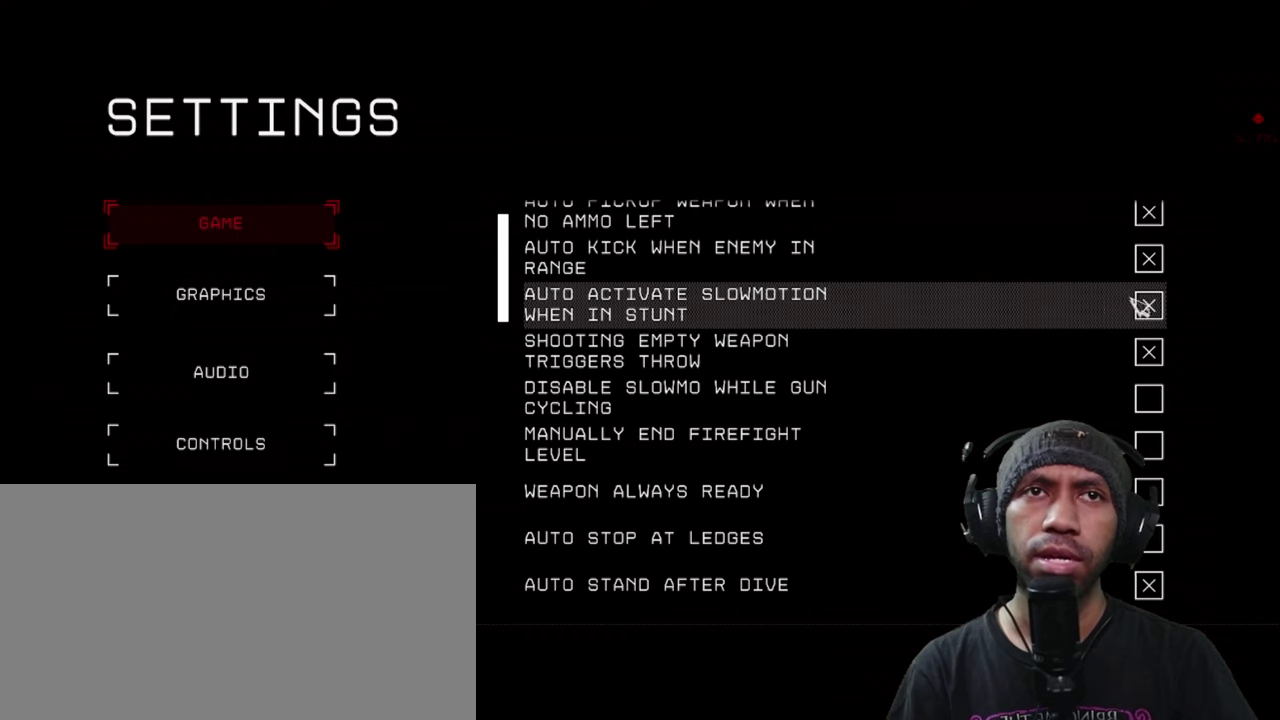
{"keys": ["d"], "mouse": [], "events": [[367, "mouse_left", "down"], [500, "mouse_left", "up"]]}